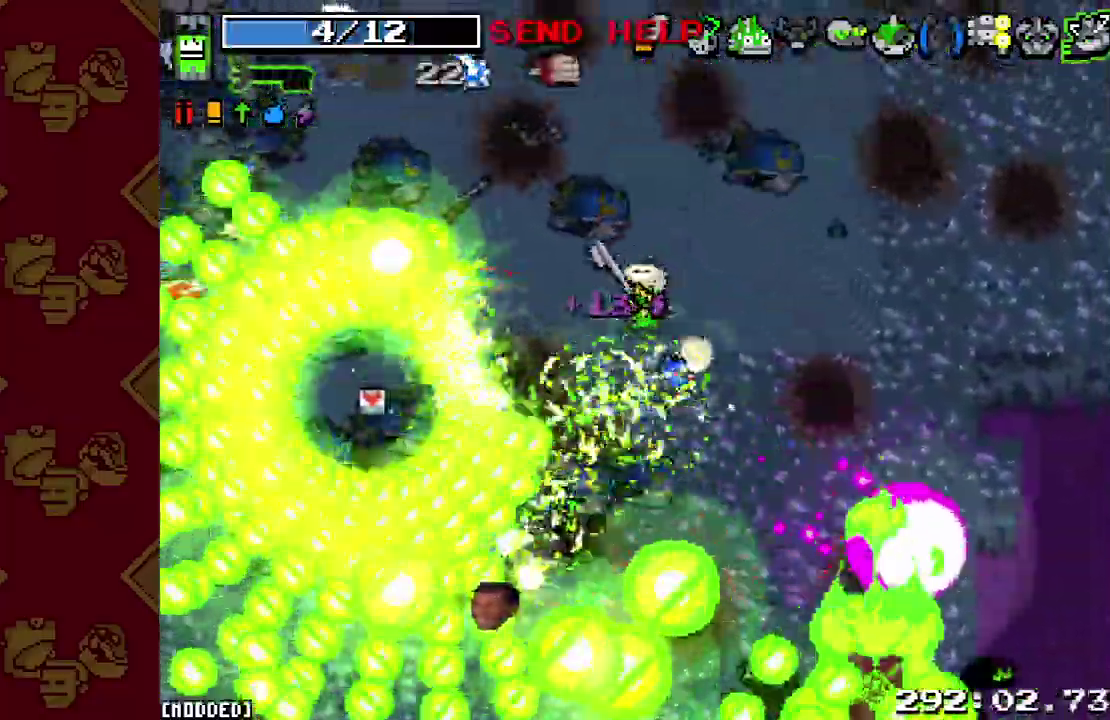
Gameplay with a controller (PlayStation layout); each line is a JSON object with the inputs held at the frame after it. "events" lists button and stick changes between this image and that frame as [ms after this image, input, new state], when the widget could be followed in between. This overlay highlights the sticks when they move; stick clicks (L3 R3) are not distinguishable. Not read: L3 R3.
{"buttons": ["R2"], "left_stick": "right", "right_stick": "down-left"}
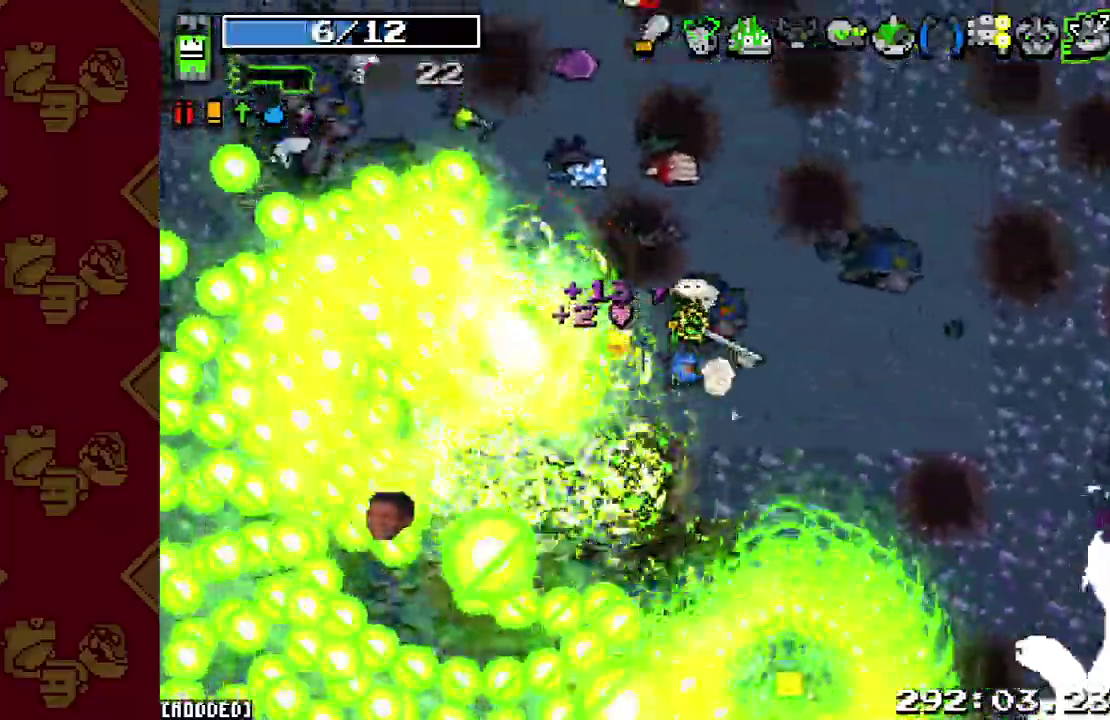
{"buttons": ["R2"], "left_stick": "up-left", "right_stick": "down-left"}
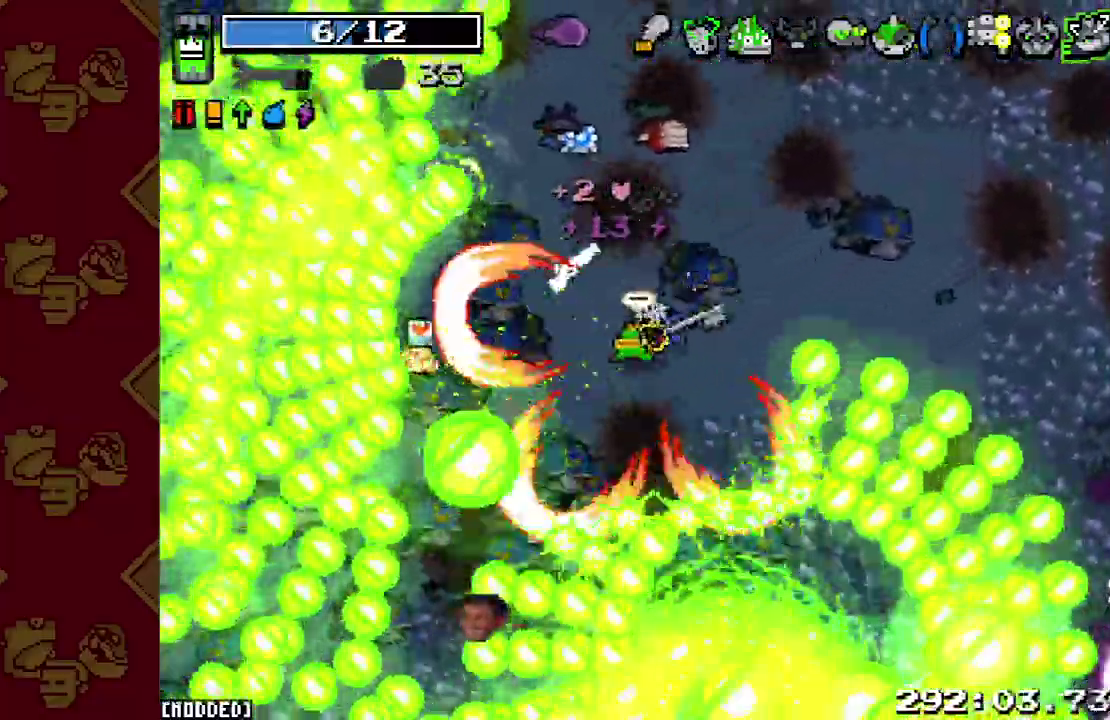
{"buttons": ["R2"], "left_stick": "center", "right_stick": "down"}
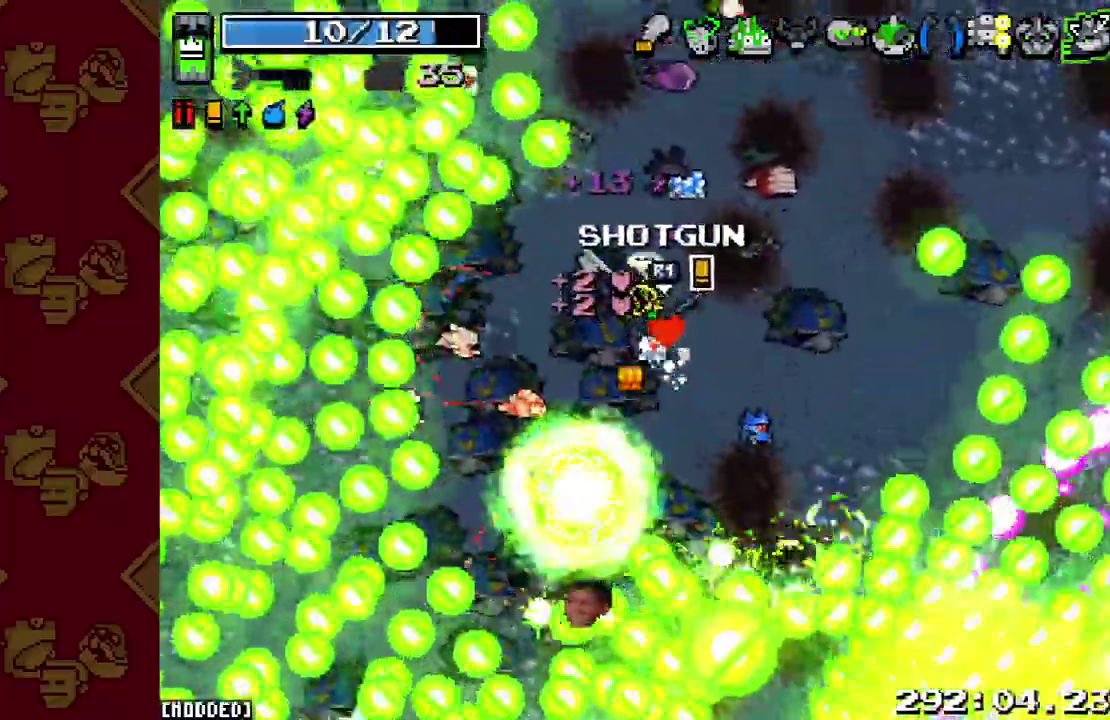
{"buttons": ["L1"], "left_stick": "right", "right_stick": "down-right", "events": [[100, "R2", "up"], [100, "left_stick", "down-left"], [133, "right_stick", "center"], [267, "right_stick", "down"], [333, "left_stick", "down-right"], [367, "right_stick", "down-right"], [400, "L1", "down"], [400, "left_stick", "right"]]}